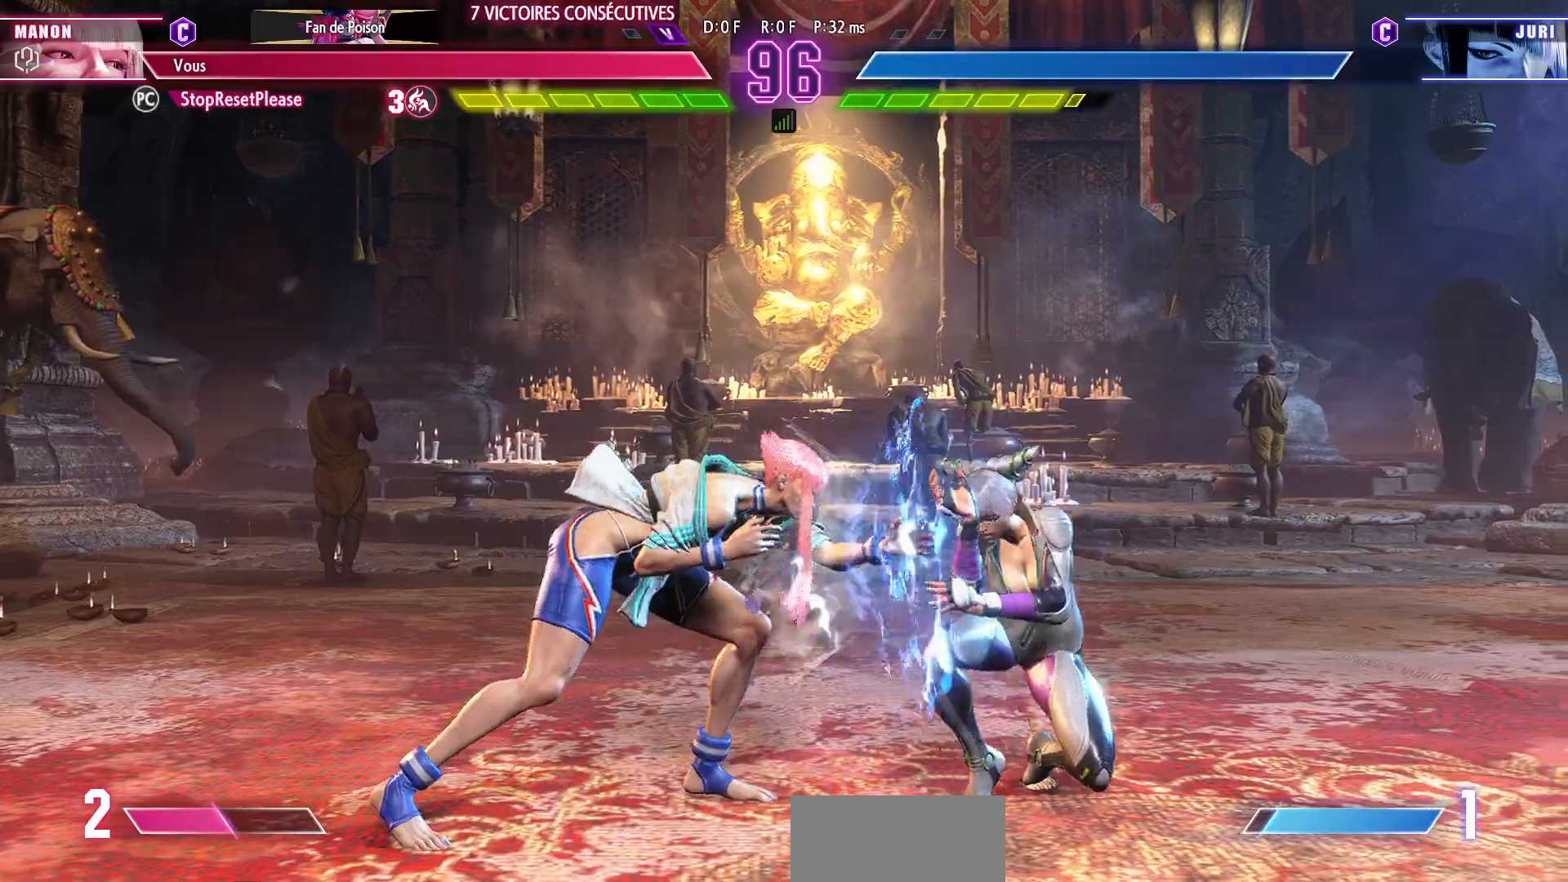
Gameplay with a controller (arcade stick); each line is a JSON object with the inputs held at the frame after it. "events" lists button and stick changes between this image and that frame as [ms after this image, input, new state], when the widget could be followed in between. Not read: L3 R3.
{"buttons": ["CROSS", "SQUARE"], "left_stick": "down-left", "events": [[400, "CROSS", "down"], [400, "SQUARE", "down"], [433, "left_stick", "down-left"]]}
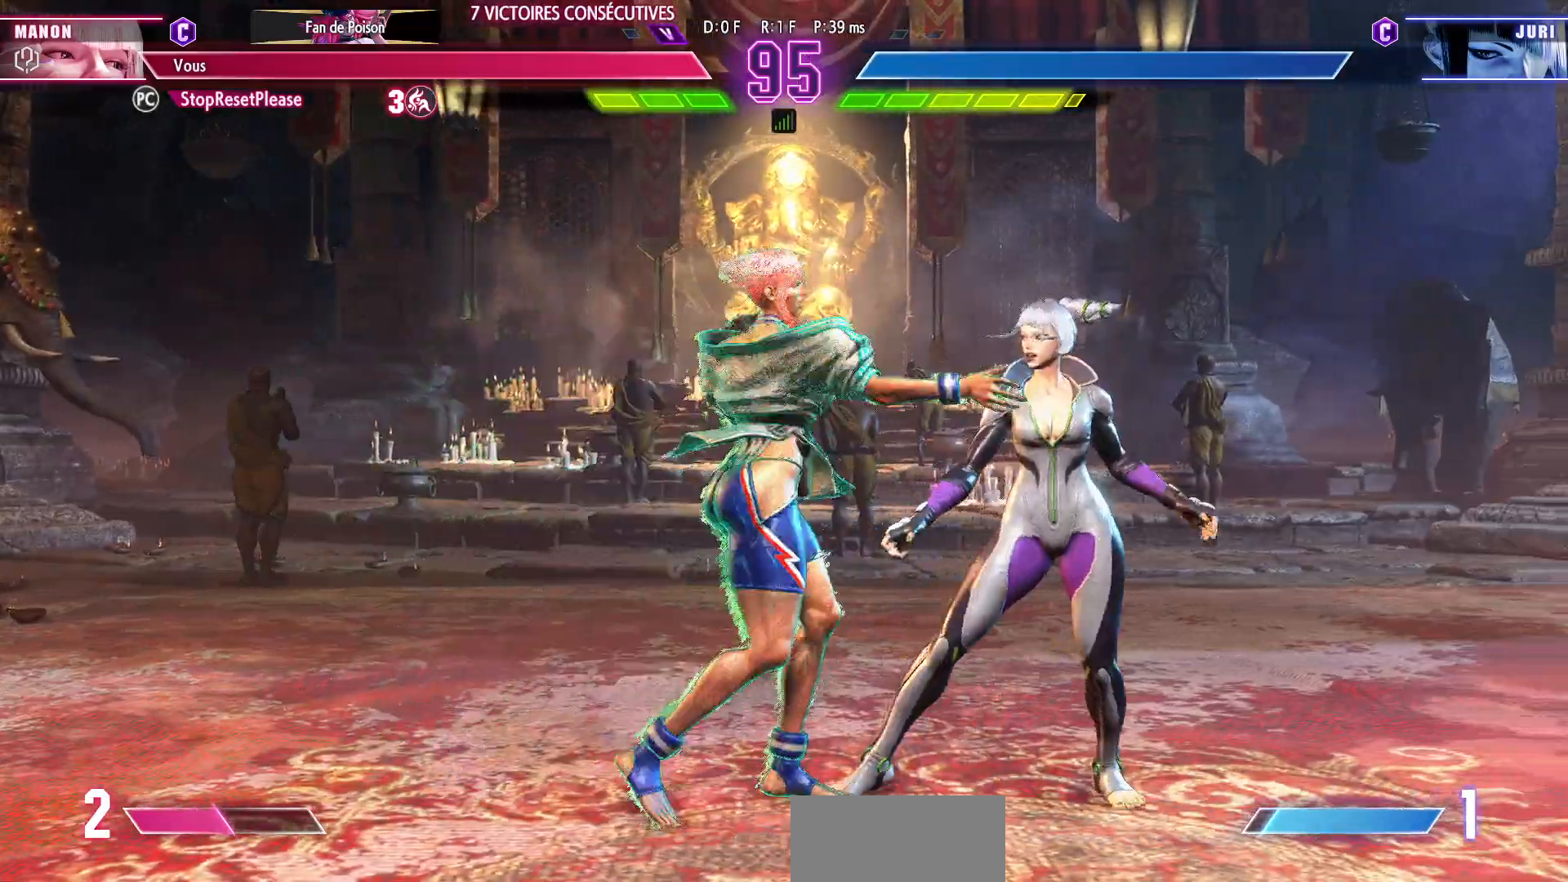
{"buttons": [], "left_stick": "center"}
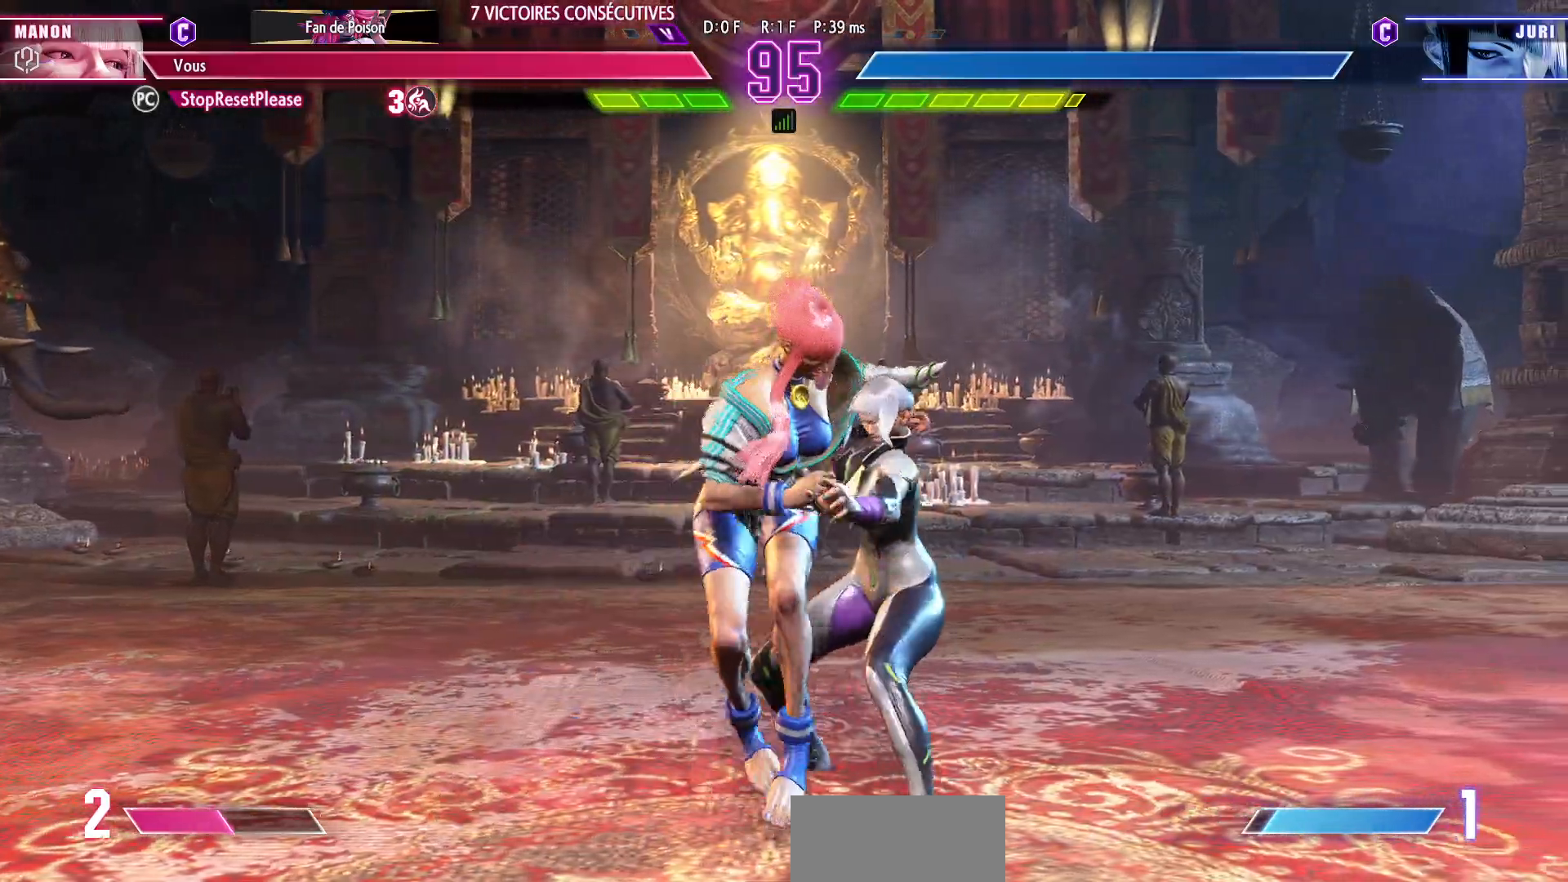
{"buttons": [], "left_stick": "center", "events": []}
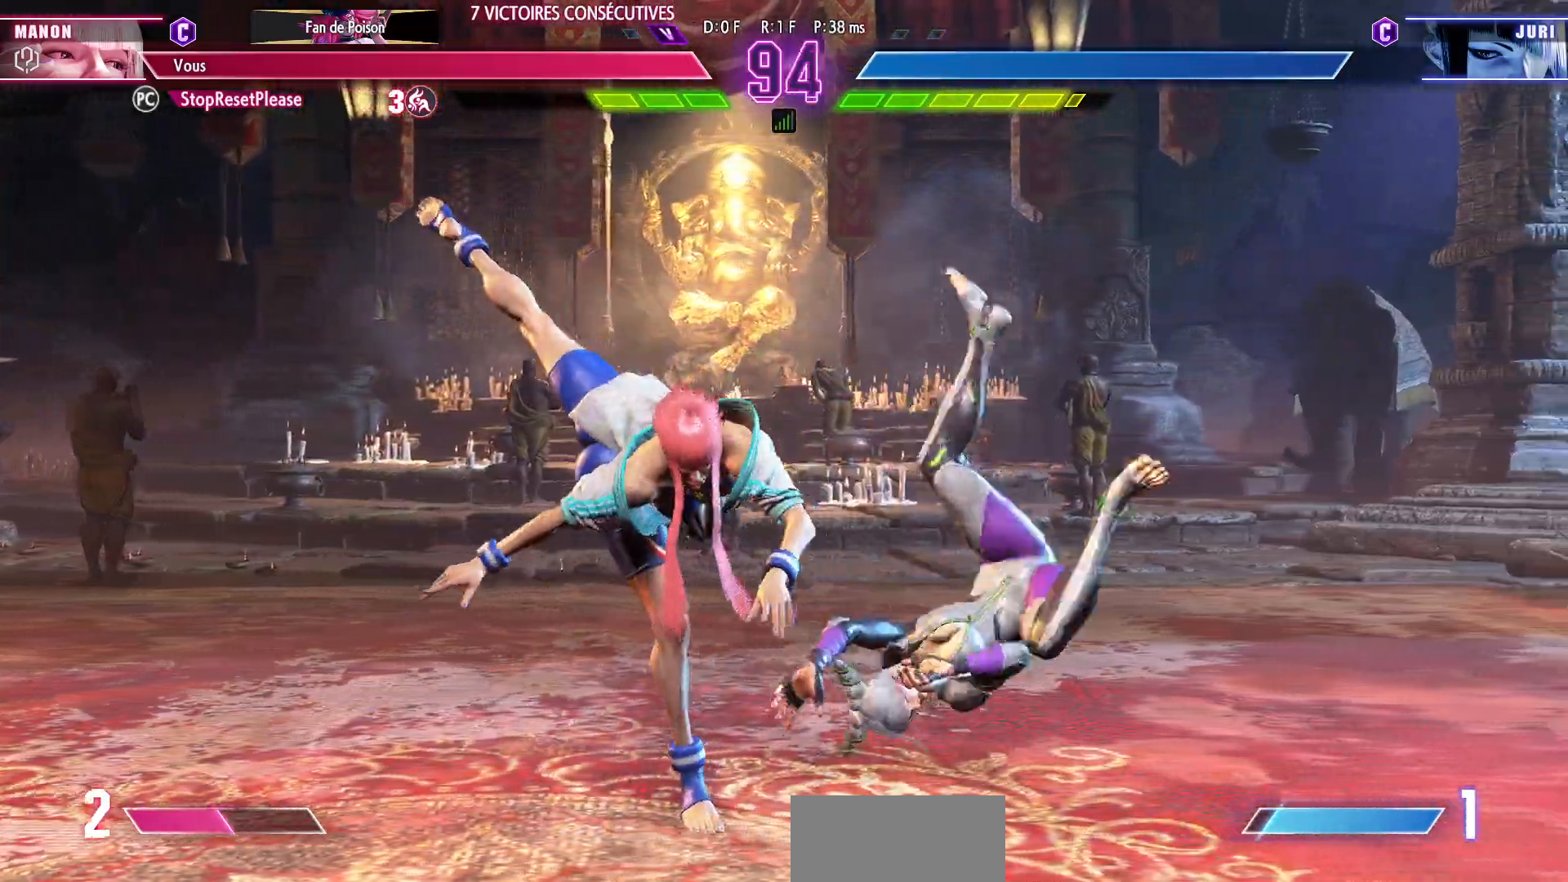
{"buttons": [], "left_stick": "right", "events": [[483, "left_stick", "right"]]}
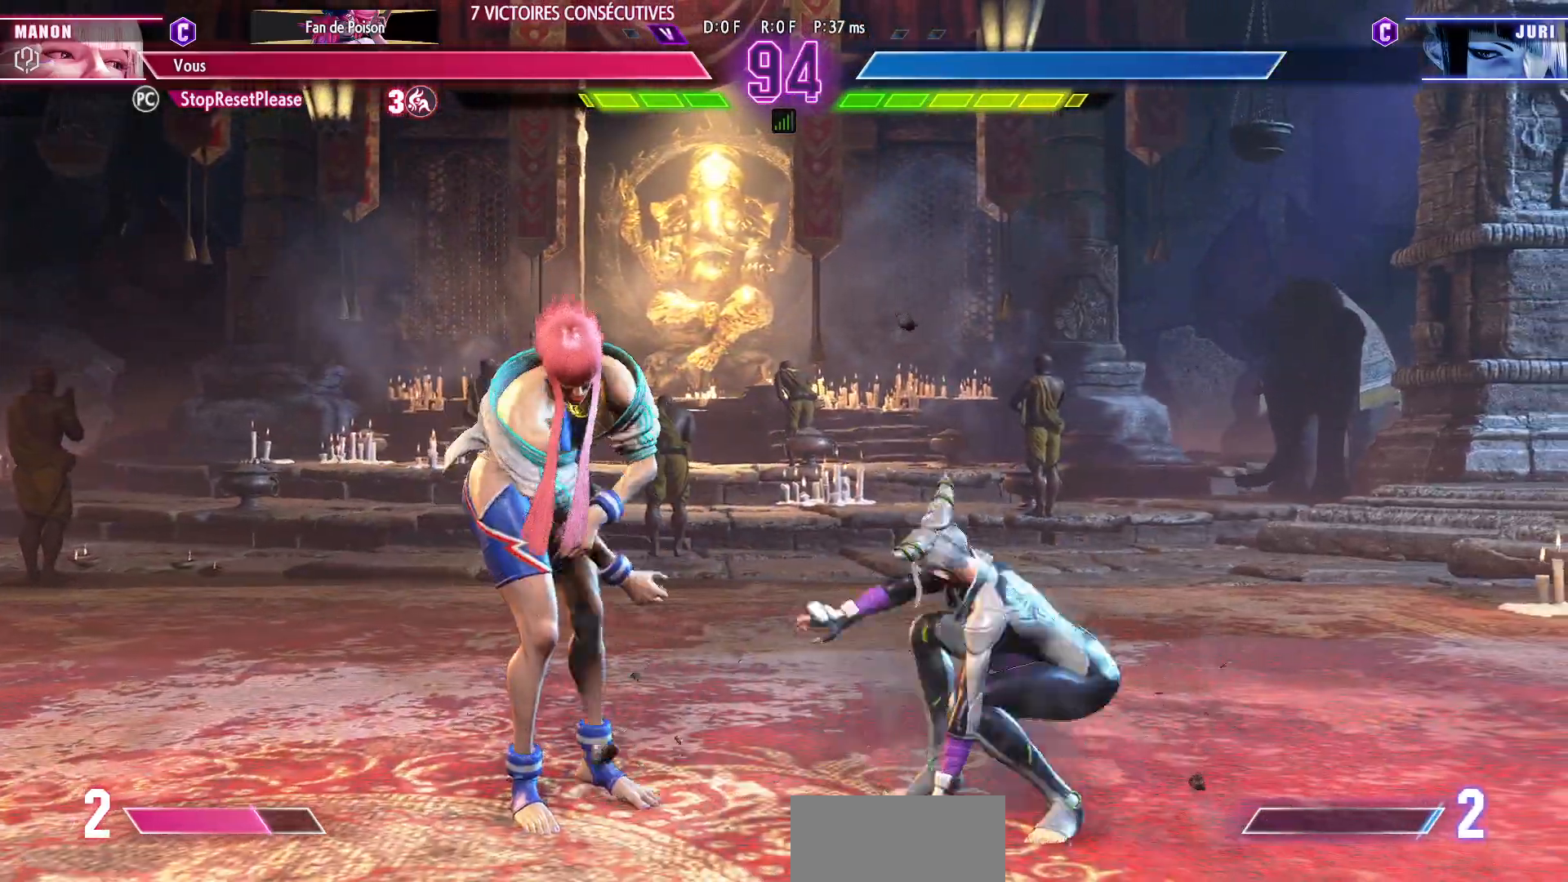
{"buttons": [], "left_stick": "center", "events": [[183, "R1", "down"], [200, "left_stick", "center"], [350, "R1", "up"]]}
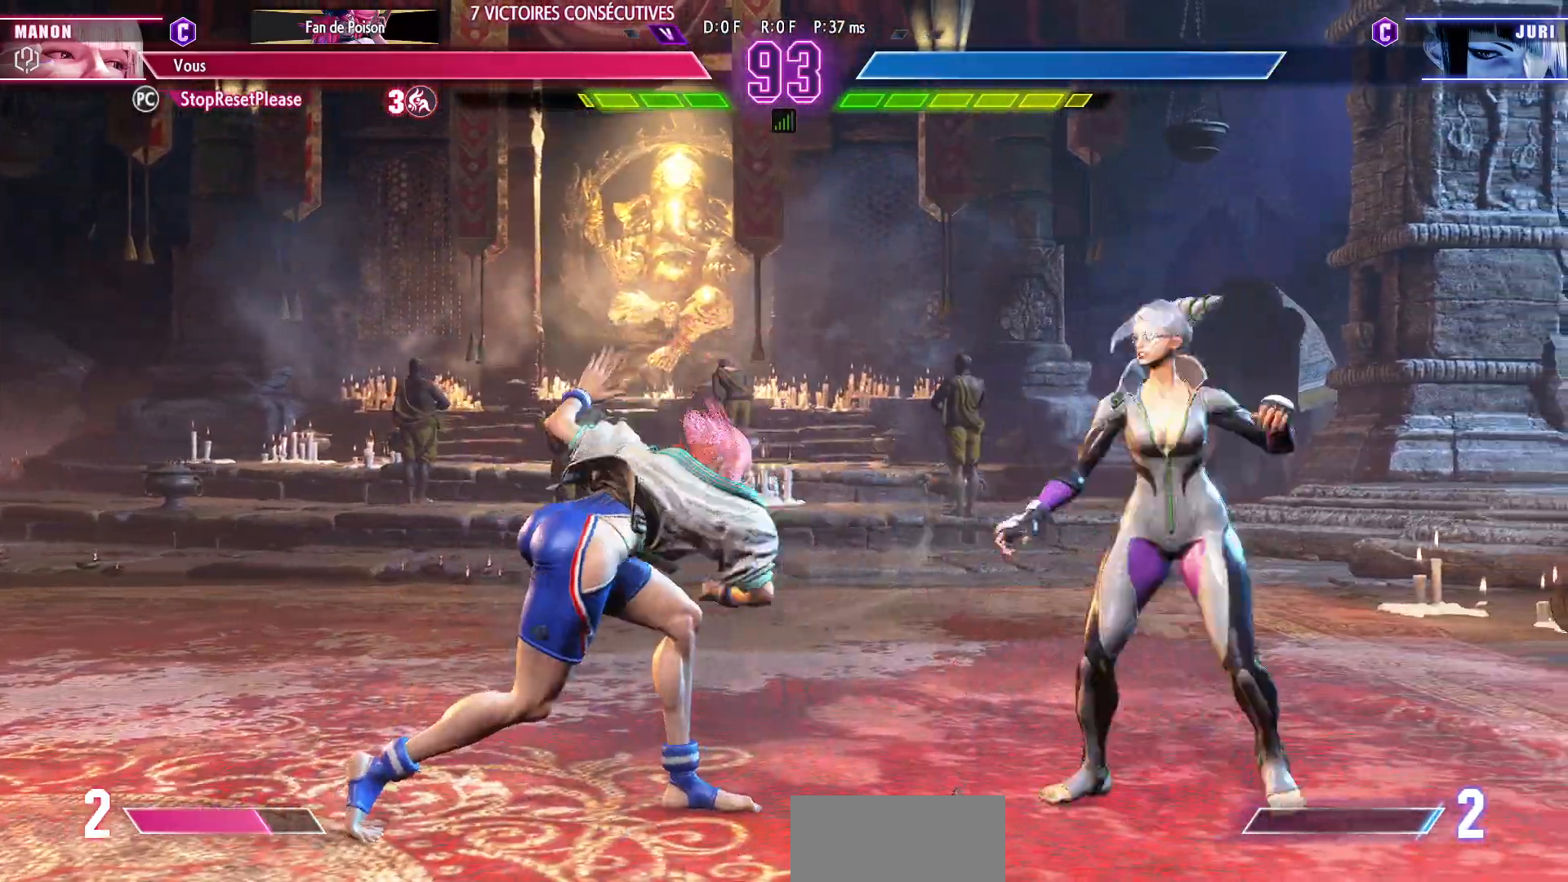
{"buttons": [], "left_stick": "left", "events": [[83, "left_stick", "left"]]}
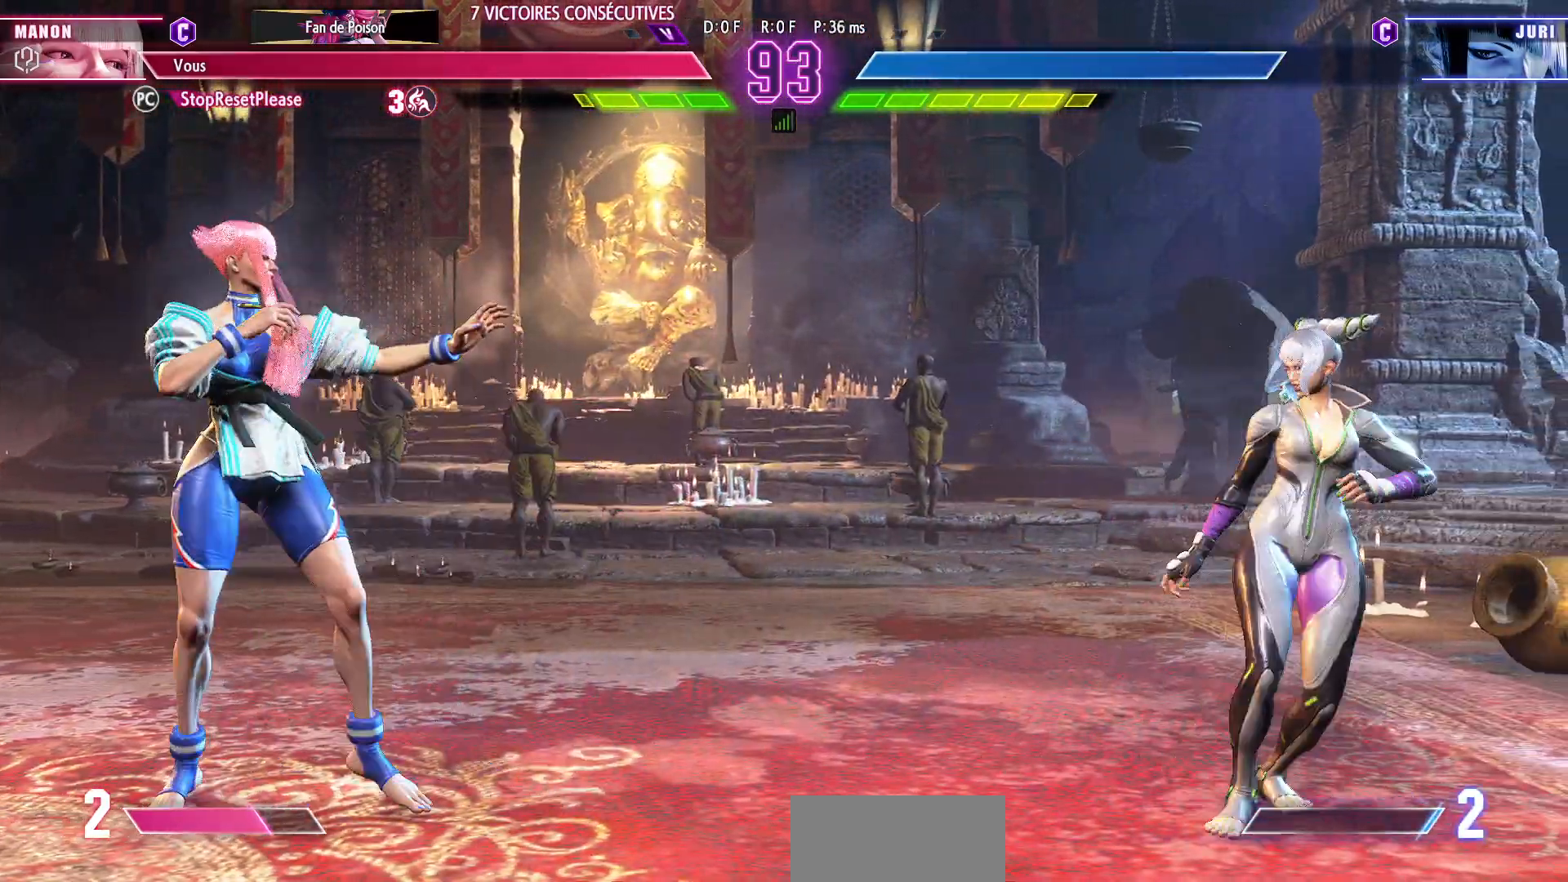
{"buttons": [], "left_stick": "right", "events": [[300, "left_stick", "center"], [467, "left_stick", "right"]]}